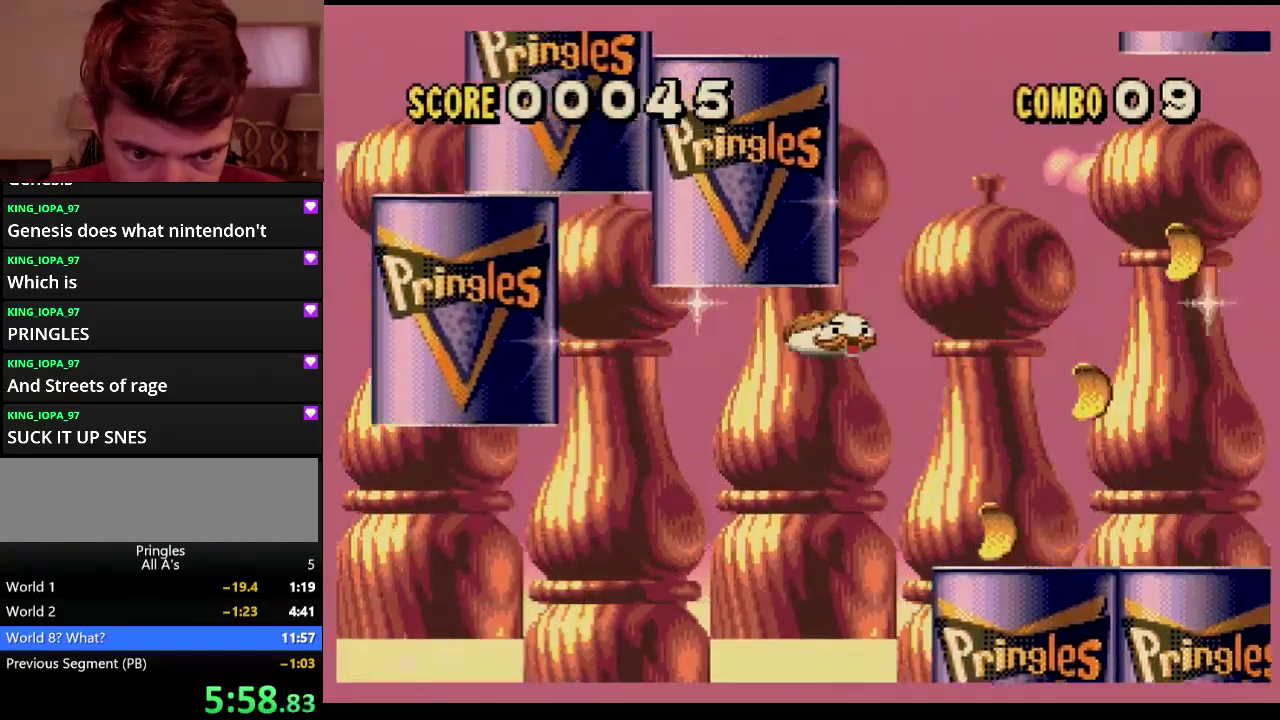
Gameplay with a controller (Xbox layout); each line is a JSON object with the inputs held at the frame after it. "events" lists button and stick changes between this image and that frame as [ms after this image, input, new state], when the widget could be followed in between. Not read: L1 L2 L3 R1 R2 R3.
{"buttons": ["DPAD_RIGHT"], "events": [[183, "DPAD_RIGHT", "up"], [217, "DPAD_LEFT", "down"], [317, "DPAD_LEFT", "up"], [317, "DPAD_RIGHT", "down"]]}
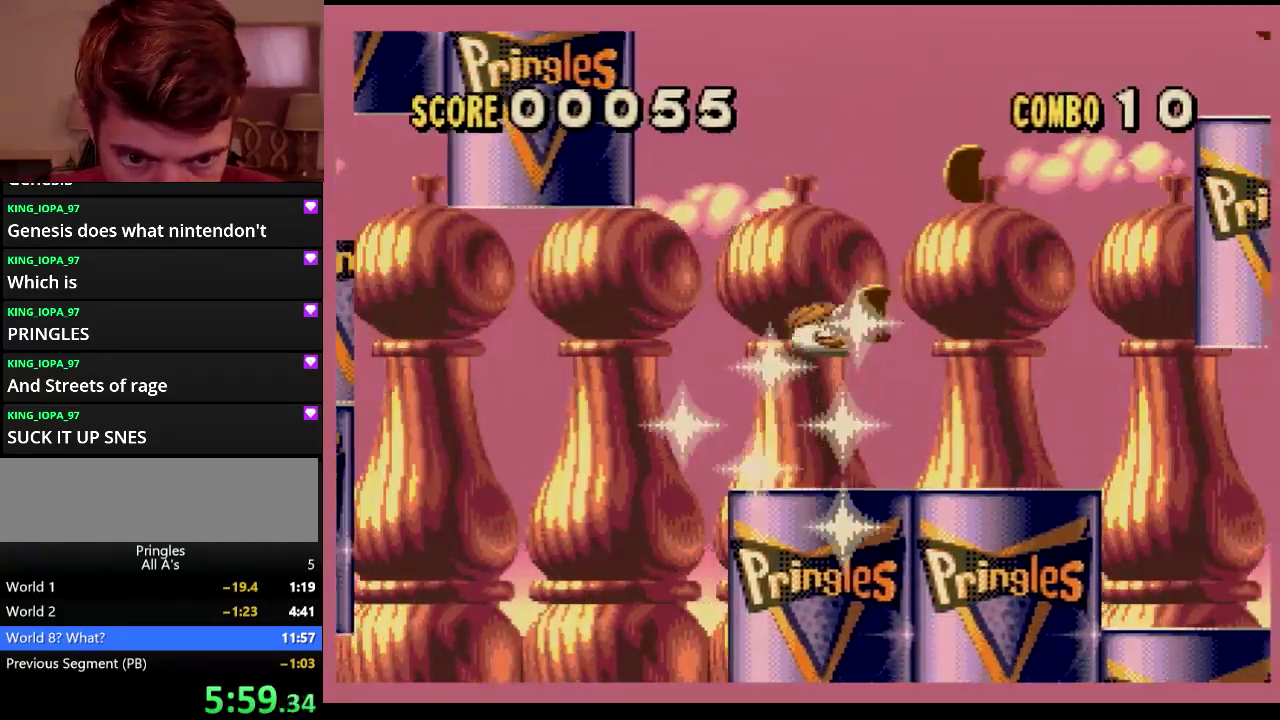
{"buttons": ["DPAD_RIGHT"], "events": []}
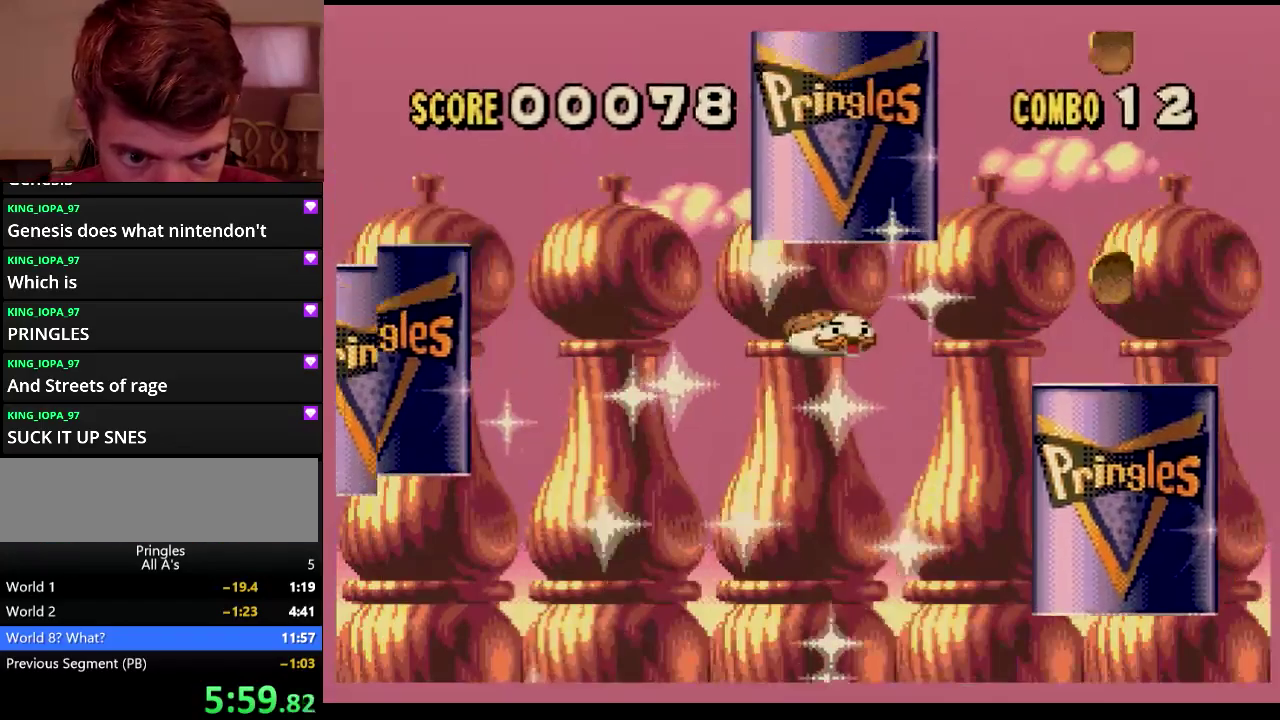
{"buttons": ["DPAD_RIGHT"], "events": []}
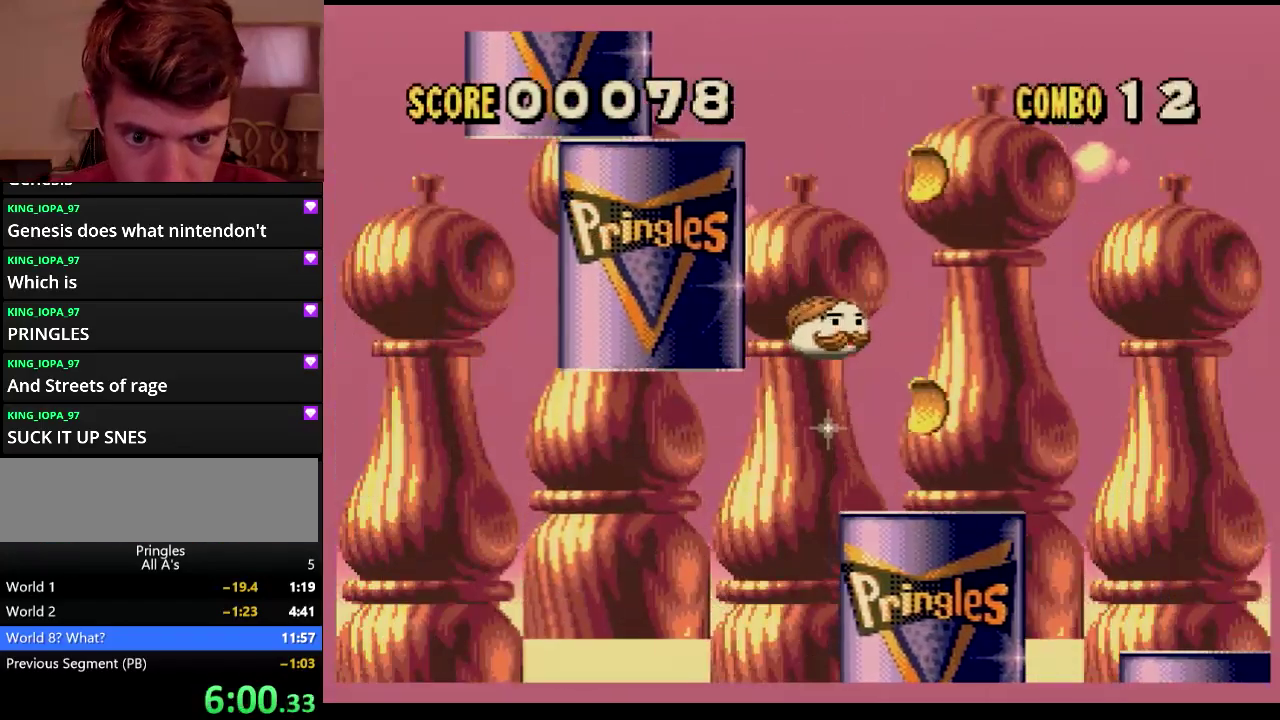
{"buttons": [], "events": [[150, "DPAD_LEFT", "down"], [150, "DPAD_RIGHT", "up"], [467, "DPAD_LEFT", "up"]]}
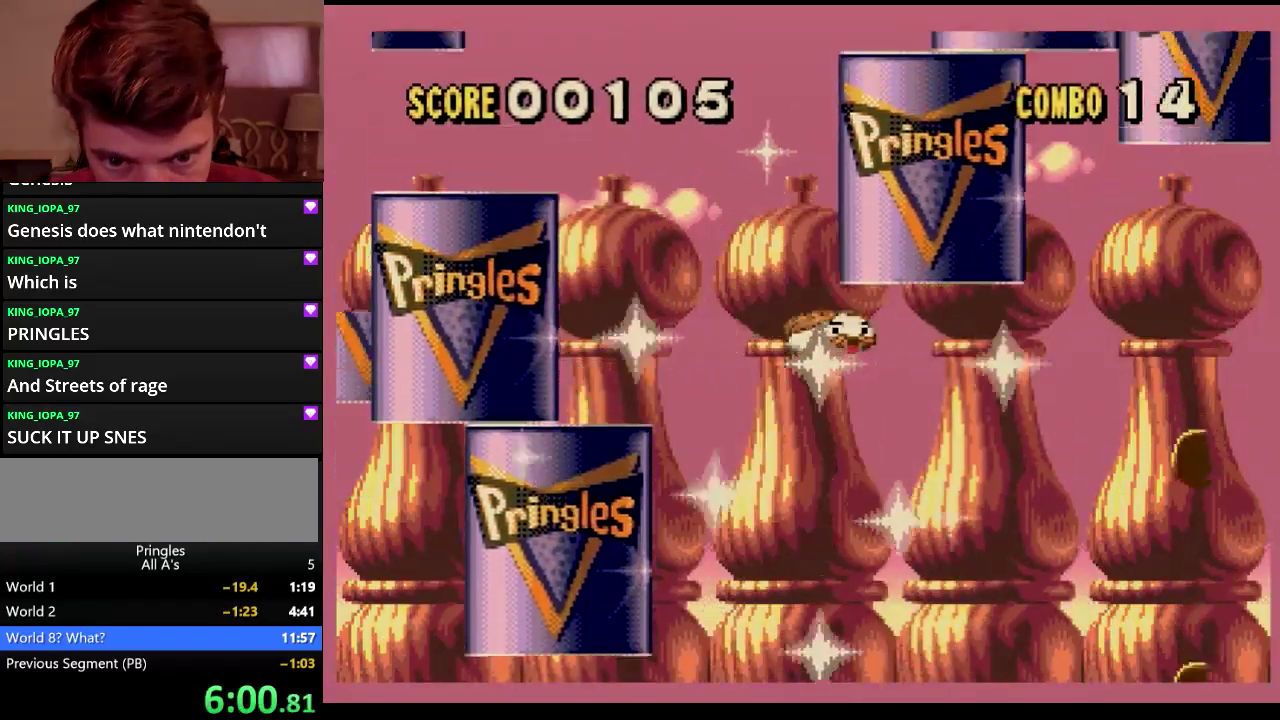
{"buttons": [], "events": [[17, "DPAD_RIGHT", "down"], [433, "DPAD_RIGHT", "up"]]}
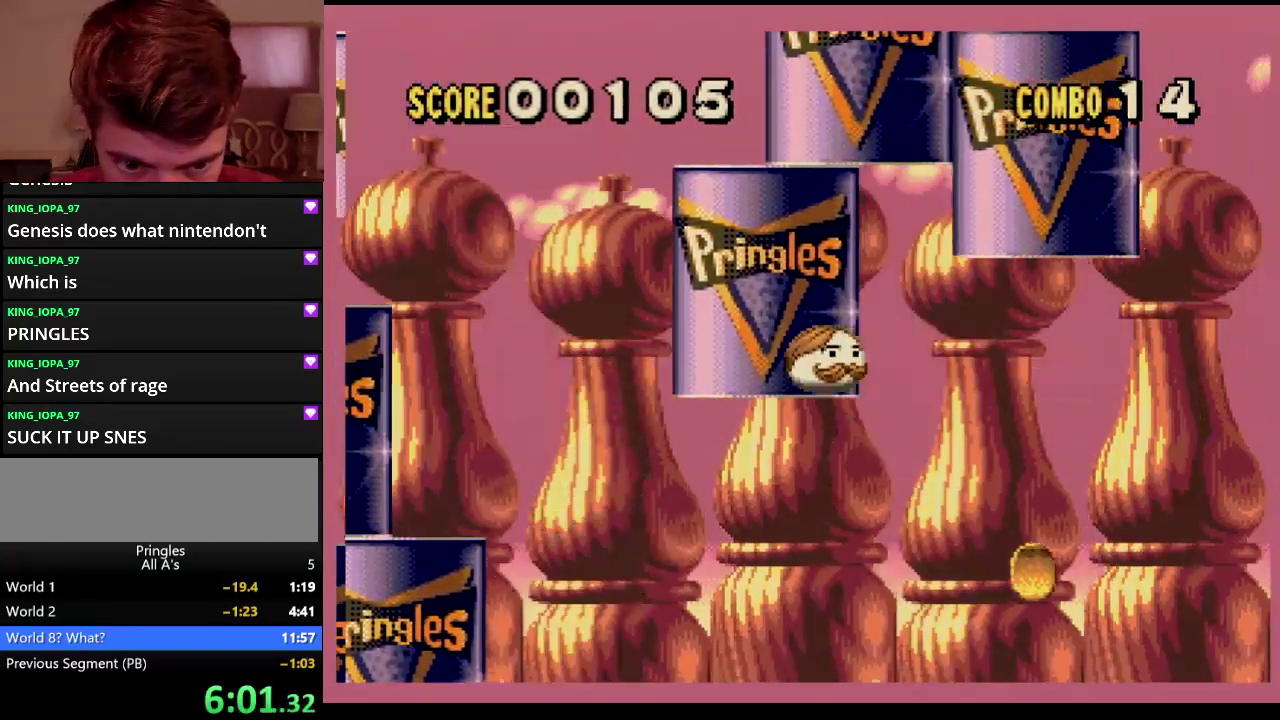
{"buttons": ["DPAD_LEFT"], "events": [[500, "DPAD_LEFT", "down"]]}
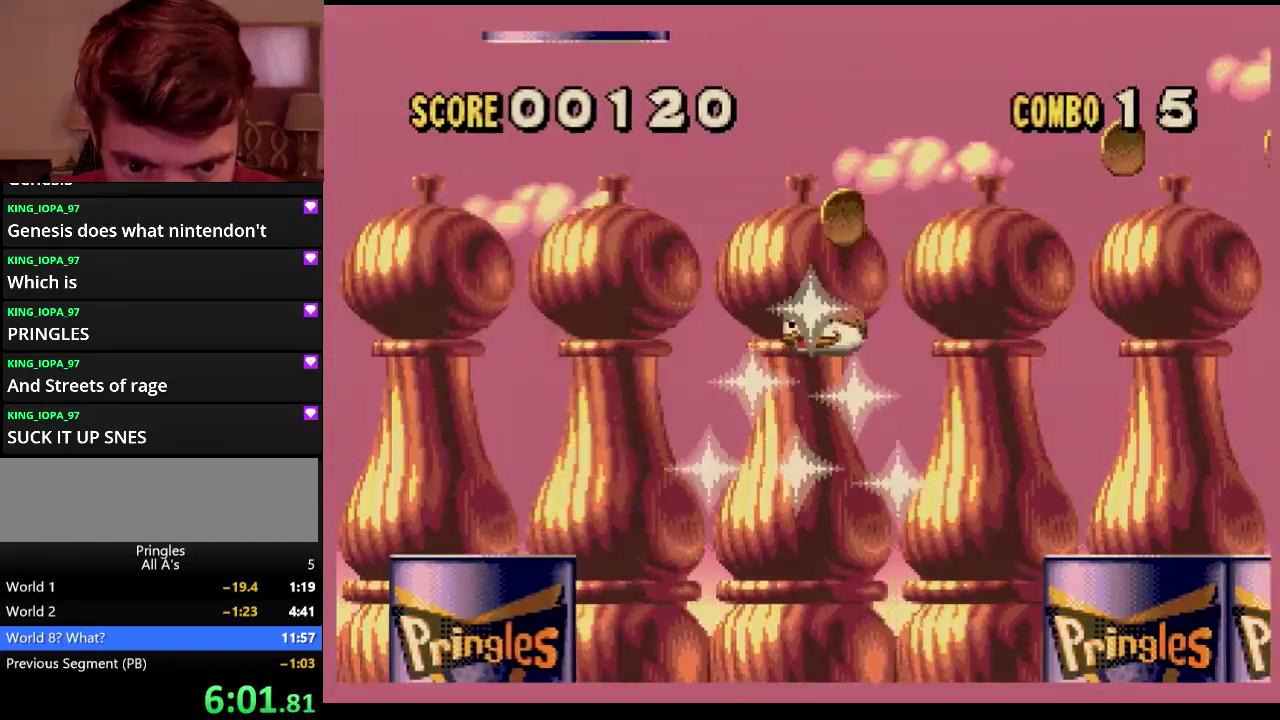
{"buttons": ["DPAD_RIGHT"], "events": [[100, "DPAD_LEFT", "up"], [233, "DPAD_RIGHT", "down"]]}
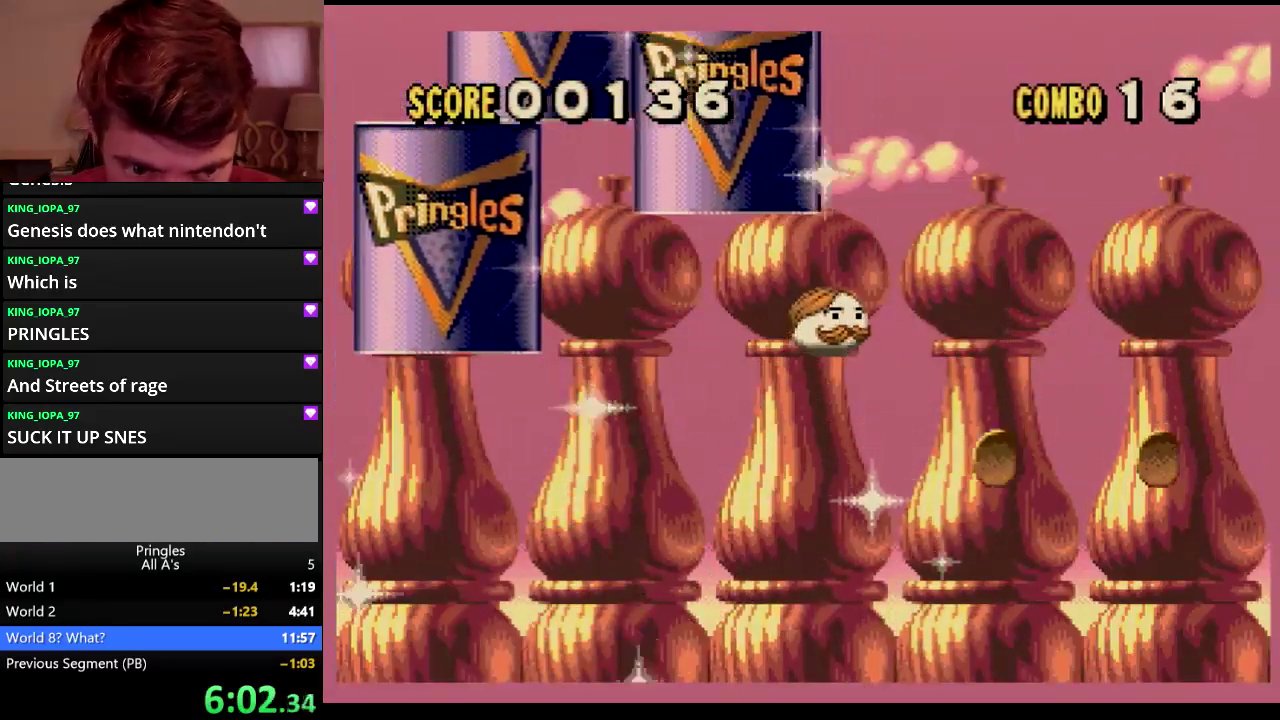
{"buttons": [], "events": [[200, "DPAD_RIGHT", "up"], [250, "DPAD_LEFT", "down"], [433, "DPAD_LEFT", "up"]]}
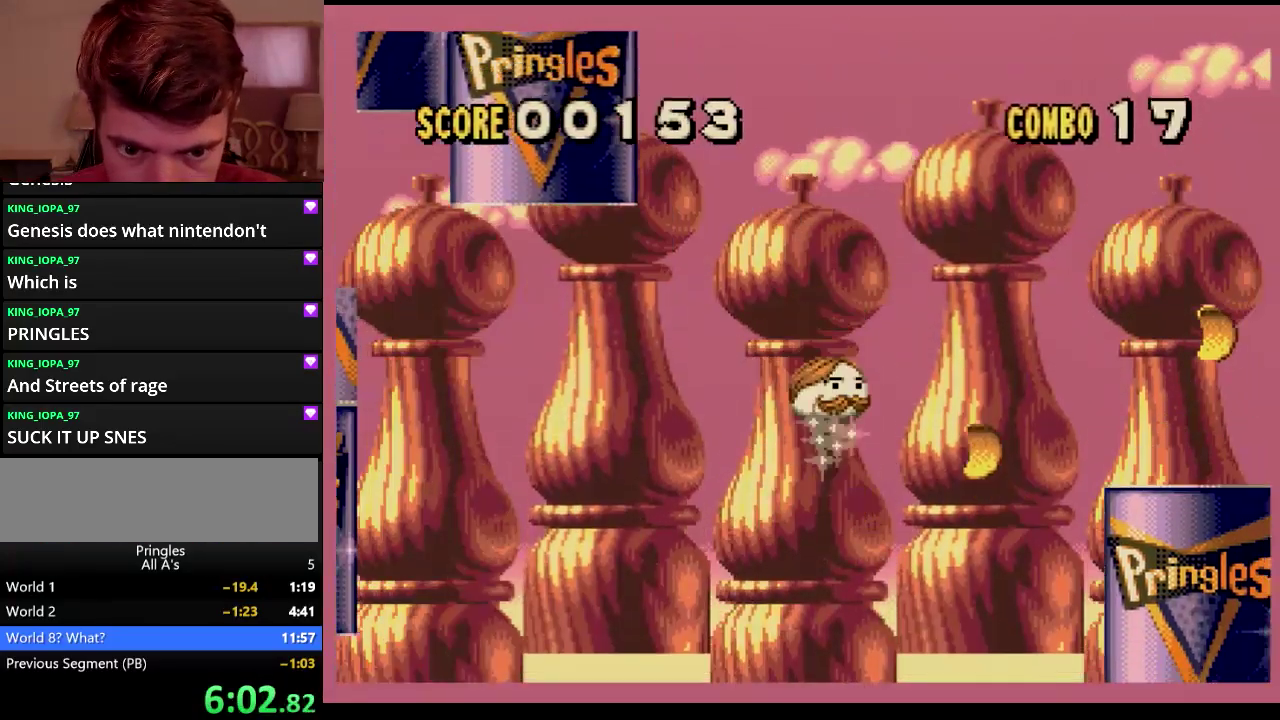
{"buttons": ["DPAD_LEFT"], "events": [[33, "DPAD_RIGHT", "down"], [233, "DPAD_RIGHT", "up"], [283, "DPAD_LEFT", "down"]]}
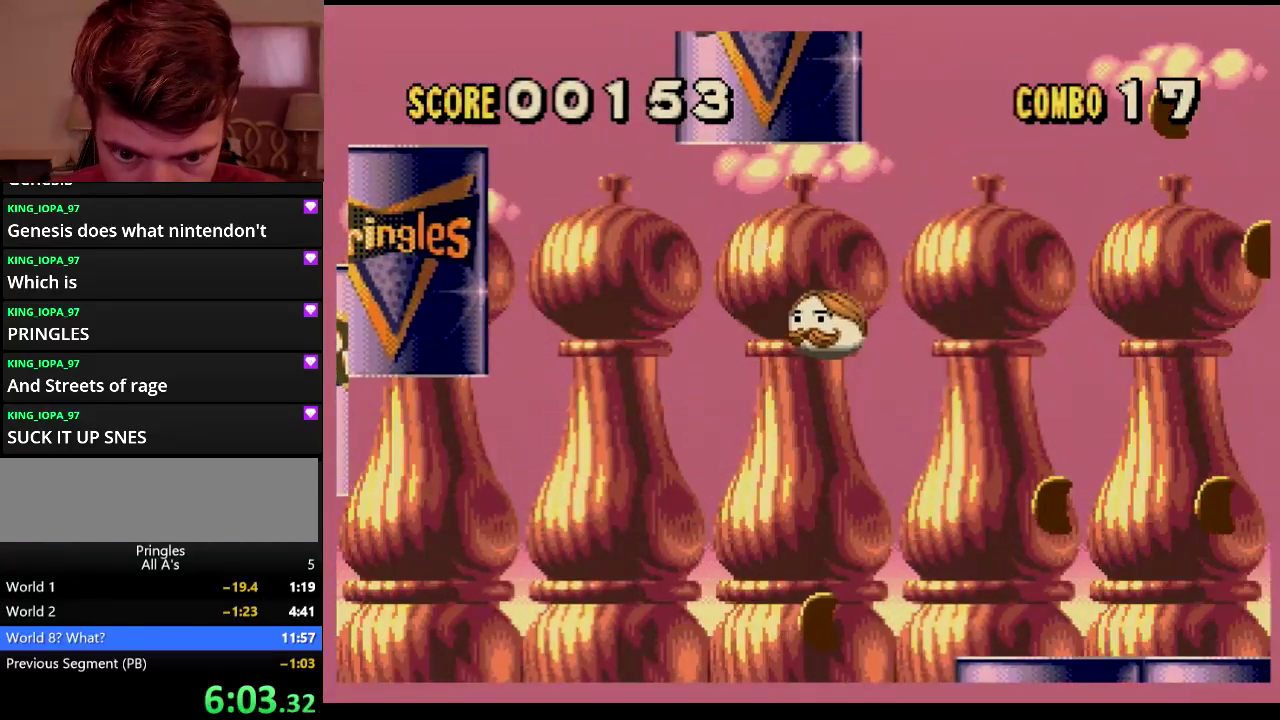
{"buttons": ["DPAD_RIGHT"], "events": [[17, "DPAD_LEFT", "up"], [233, "DPAD_LEFT", "down"], [467, "DPAD_LEFT", "up"], [467, "DPAD_RIGHT", "down"]]}
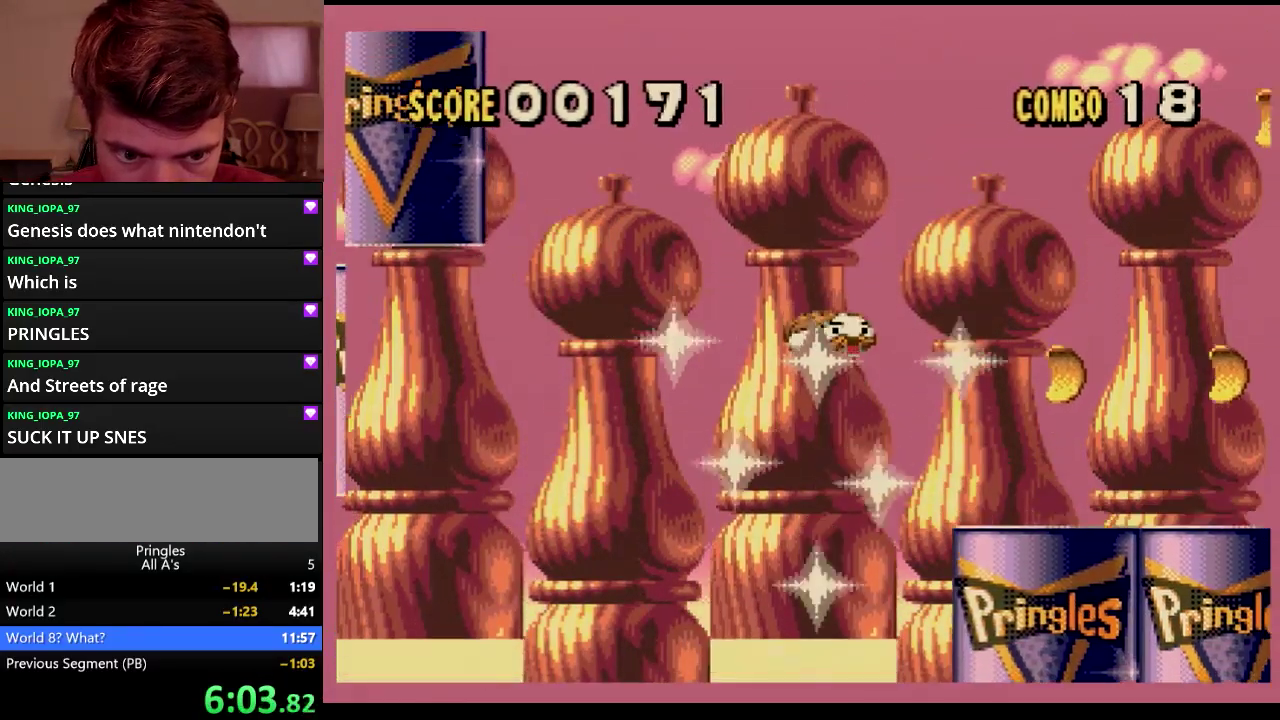
{"buttons": [], "events": [[467, "DPAD_RIGHT", "up"]]}
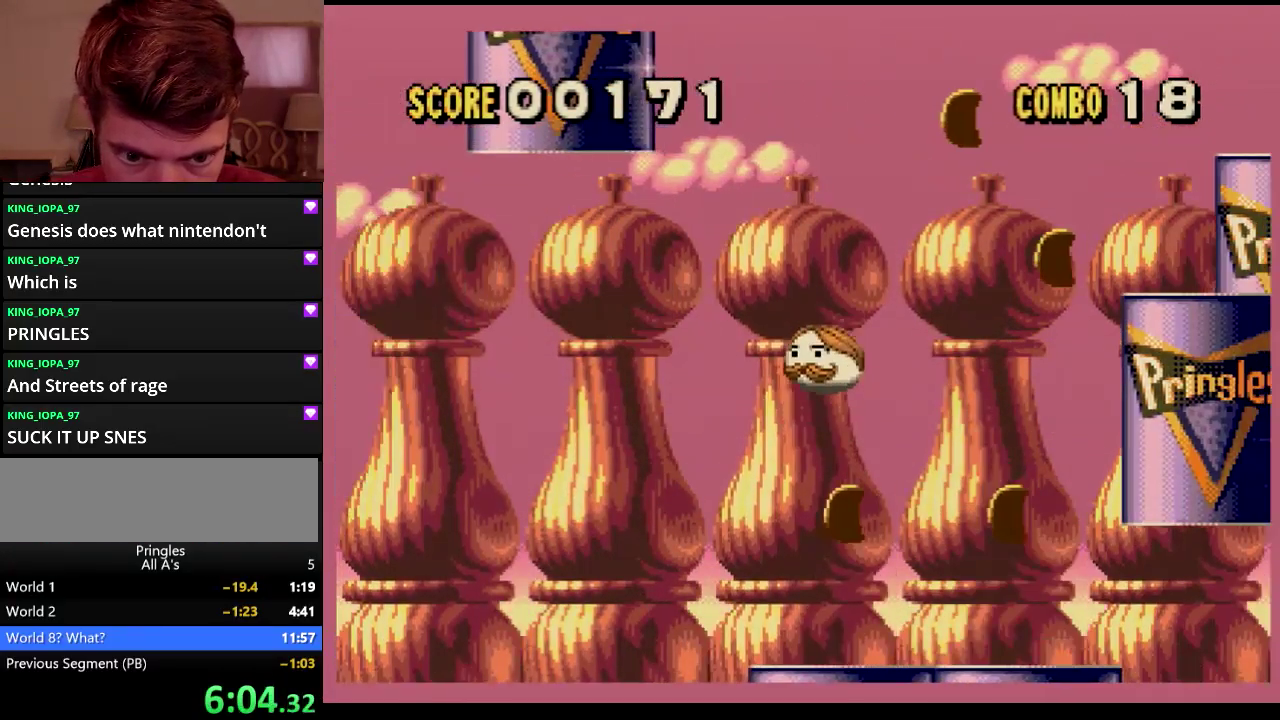
{"buttons": [], "events": [[17, "DPAD_LEFT", "down"], [283, "DPAD_LEFT", "up"], [317, "DPAD_RIGHT", "down"], [467, "DPAD_RIGHT", "up"]]}
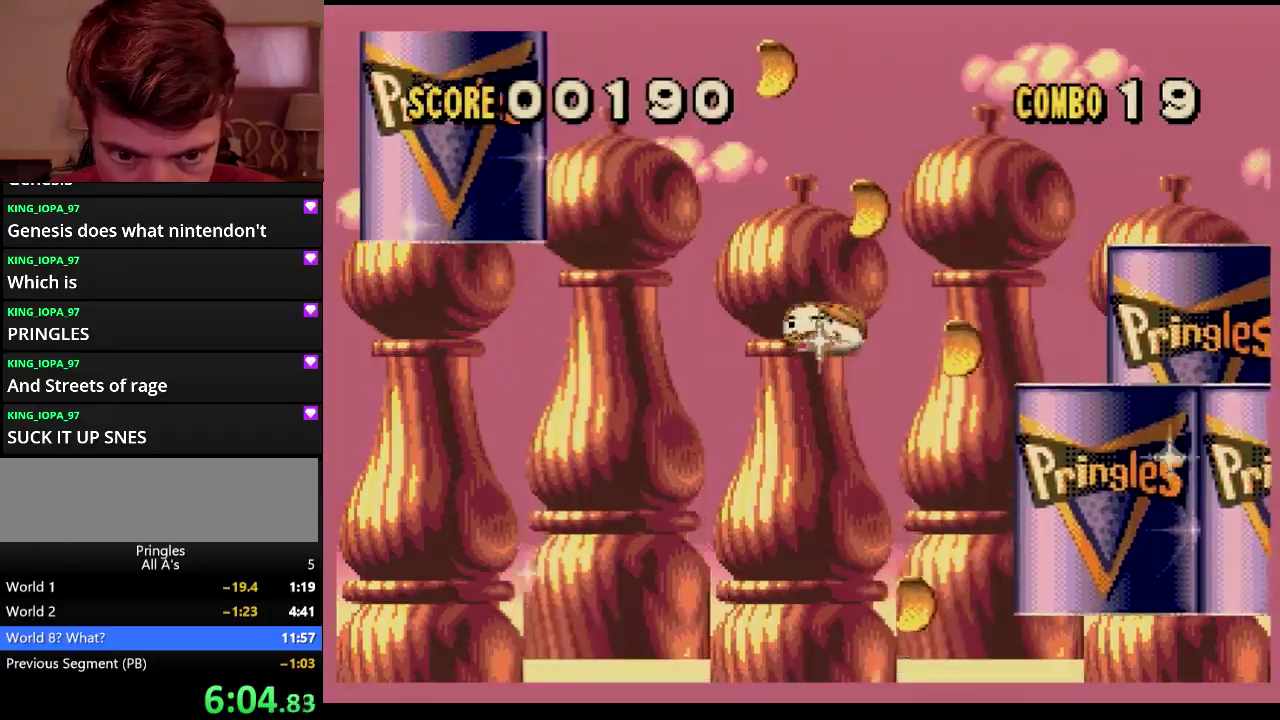
{"buttons": ["DPAD_RIGHT"], "events": [[33, "DPAD_LEFT", "down"], [167, "DPAD_LEFT", "up"], [383, "DPAD_RIGHT", "down"]]}
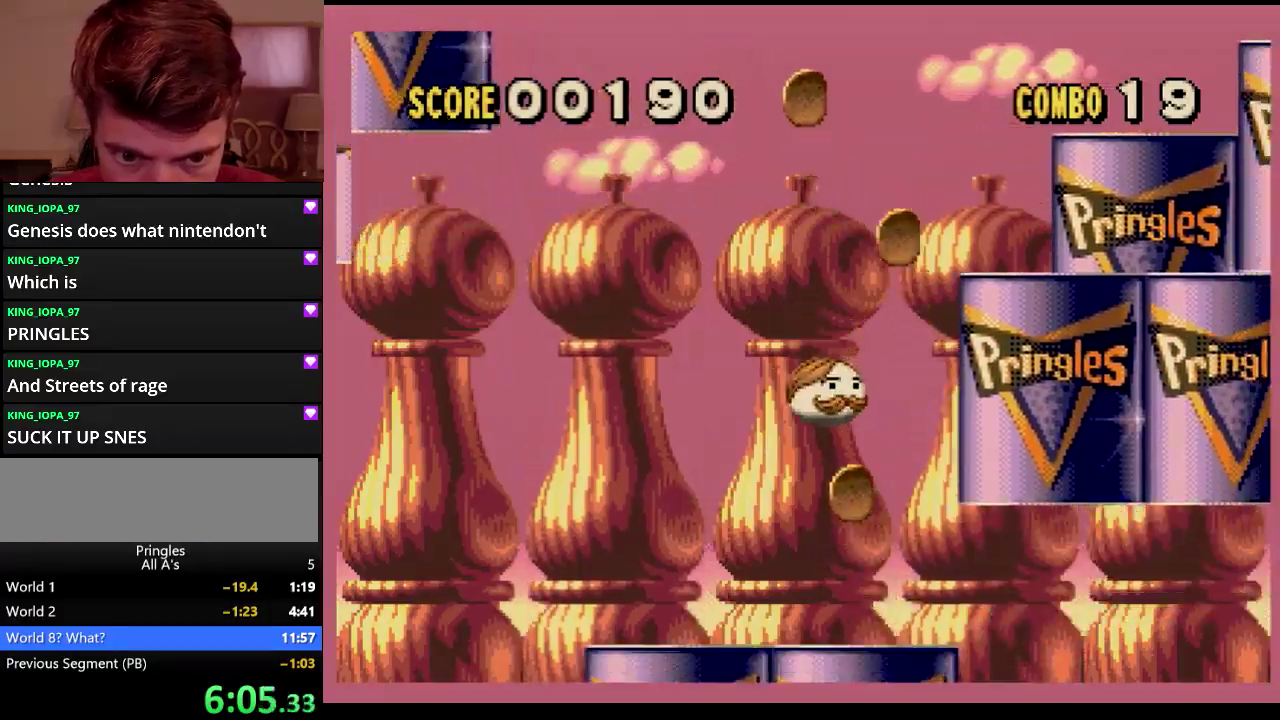
{"buttons": ["DPAD_UP", "DPAD_LEFT"], "events": [[117, "DPAD_RIGHT", "up"], [250, "DPAD_LEFT", "down"], [350, "DPAD_UP", "down"]]}
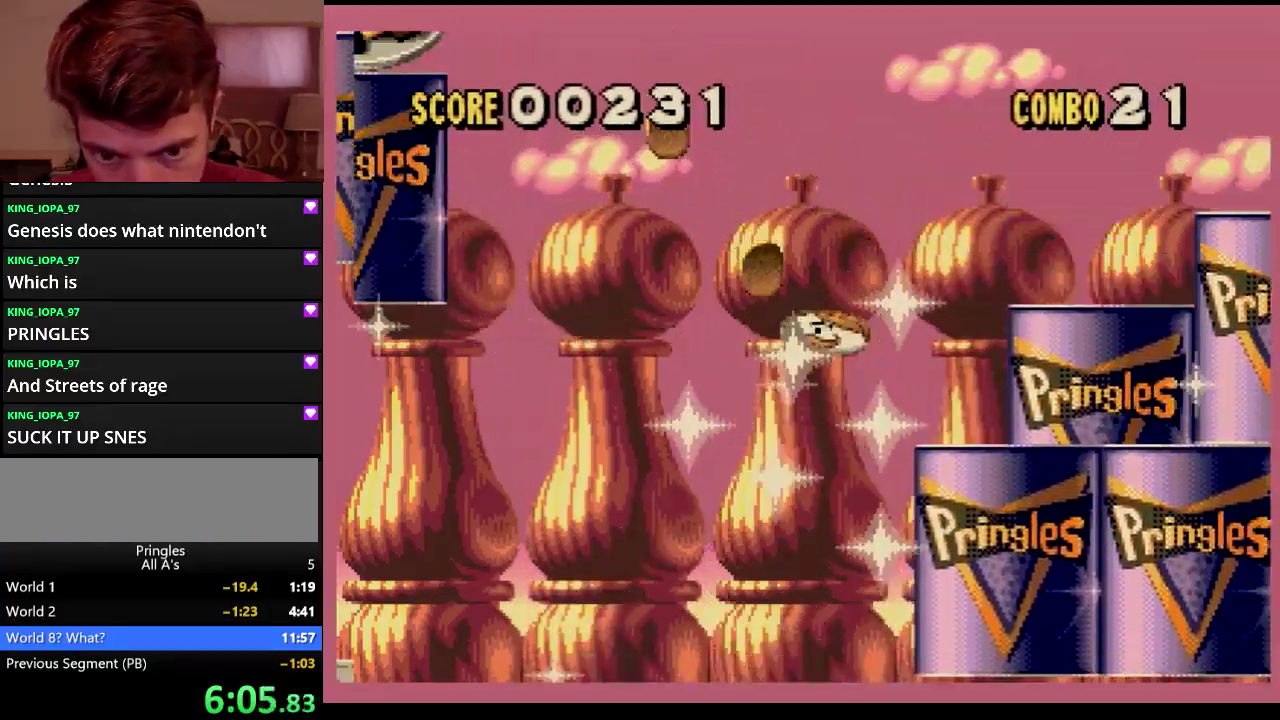
{"buttons": ["DPAD_LEFT"], "events": [[217, "DPAD_UP", "up"]]}
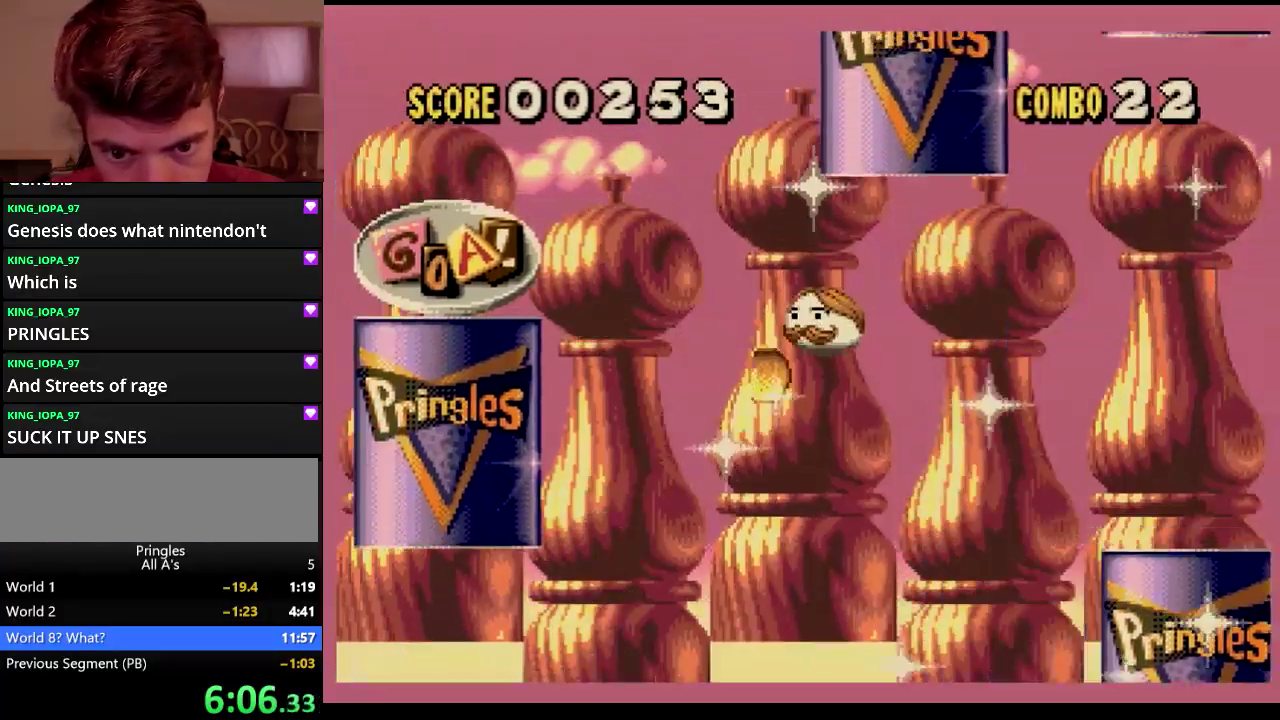
{"buttons": ["DPAD_LEFT"], "events": [[183, "DPAD_LEFT", "up"], [183, "DPAD_RIGHT", "down"], [417, "DPAD_LEFT", "down"], [417, "DPAD_RIGHT", "up"]]}
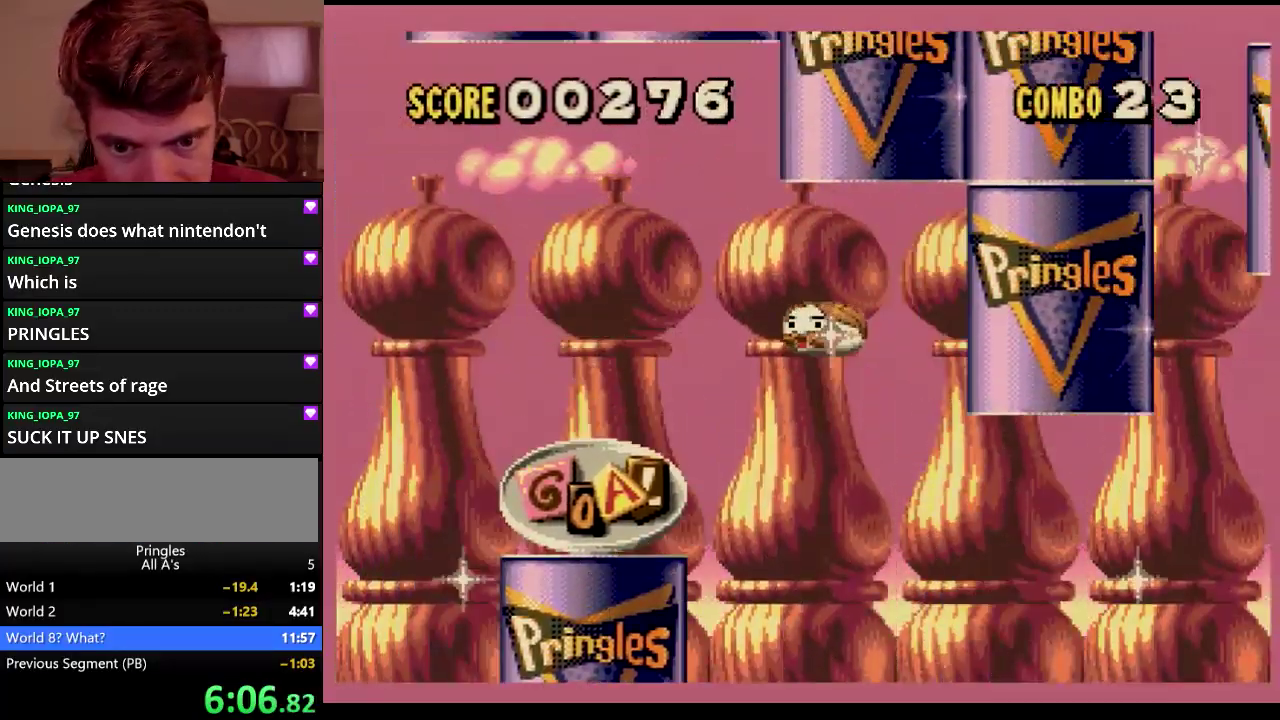
{"buttons": ["DPAD_RIGHT"], "events": [[200, "DPAD_LEFT", "up"], [350, "DPAD_RIGHT", "down"]]}
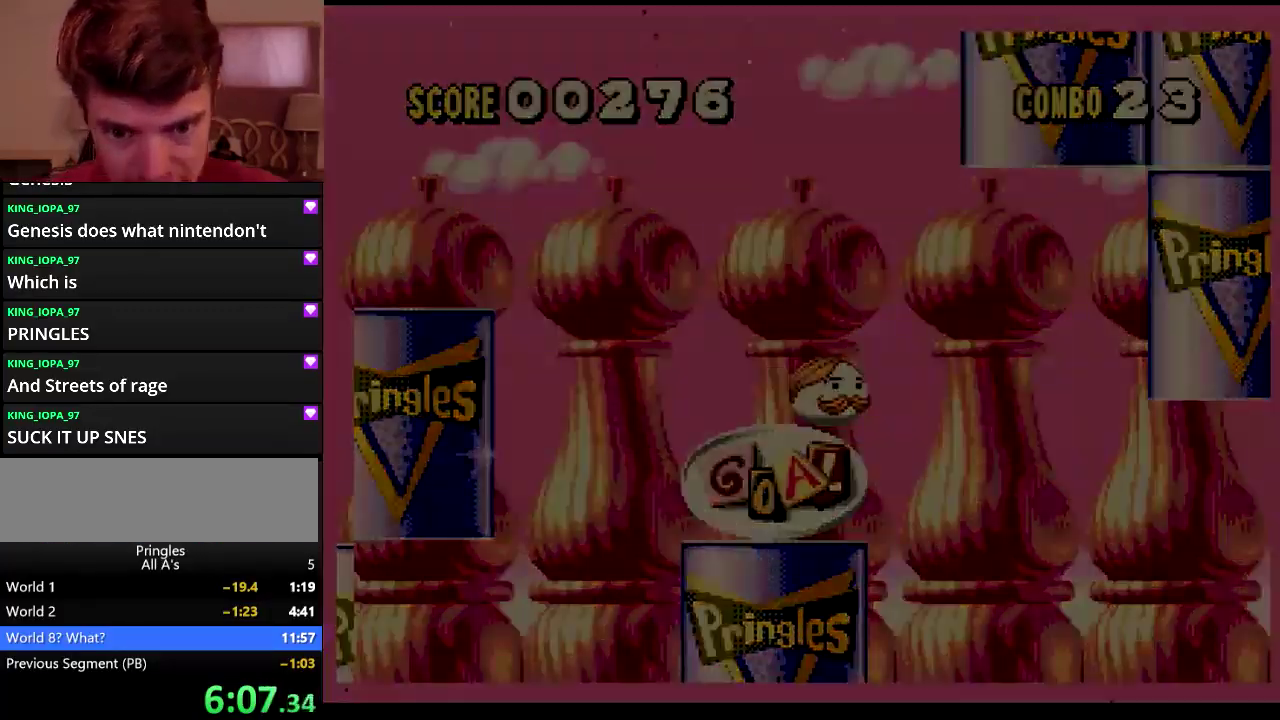
{"buttons": [], "events": [[500, "DPAD_RIGHT", "up"]]}
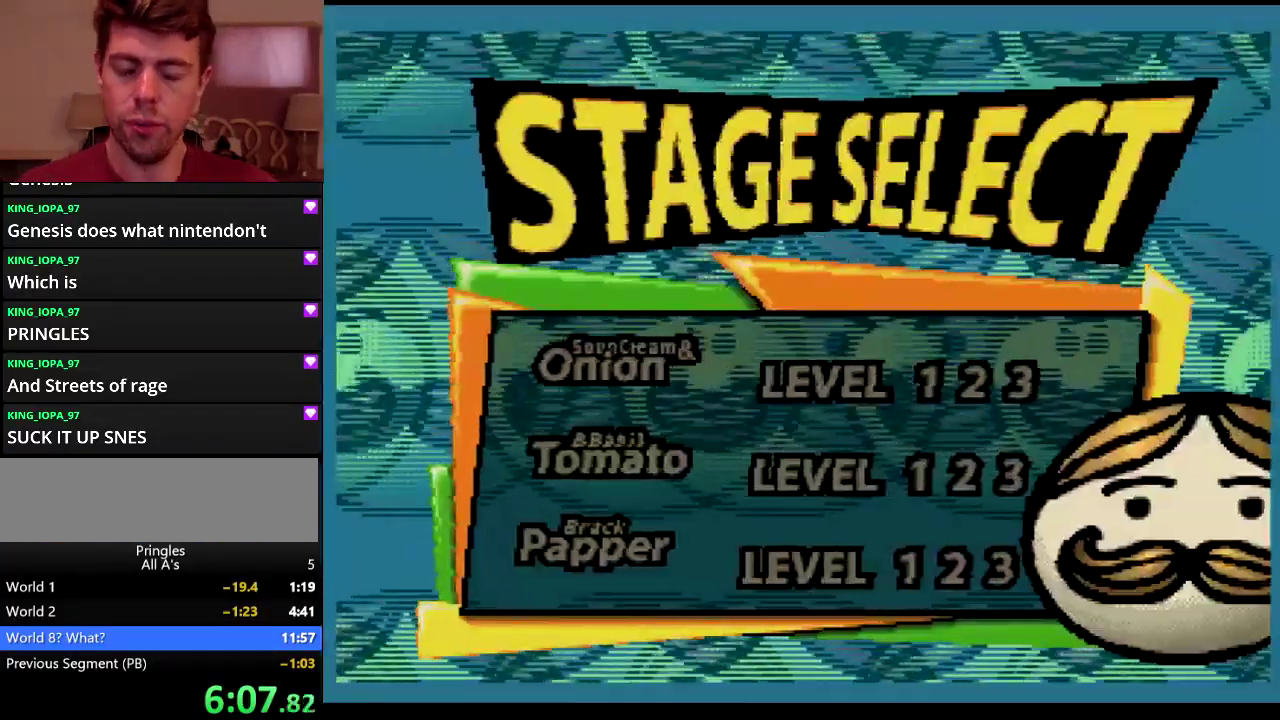
{"buttons": [], "events": []}
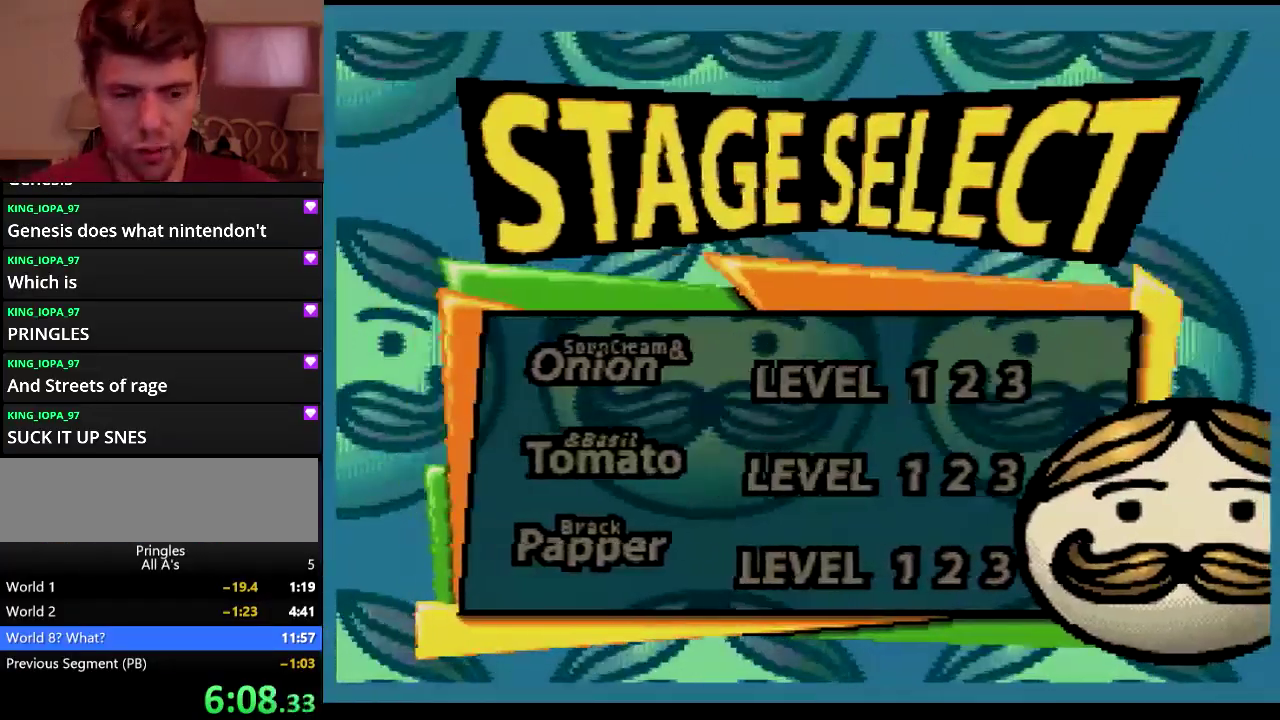
{"buttons": [], "events": []}
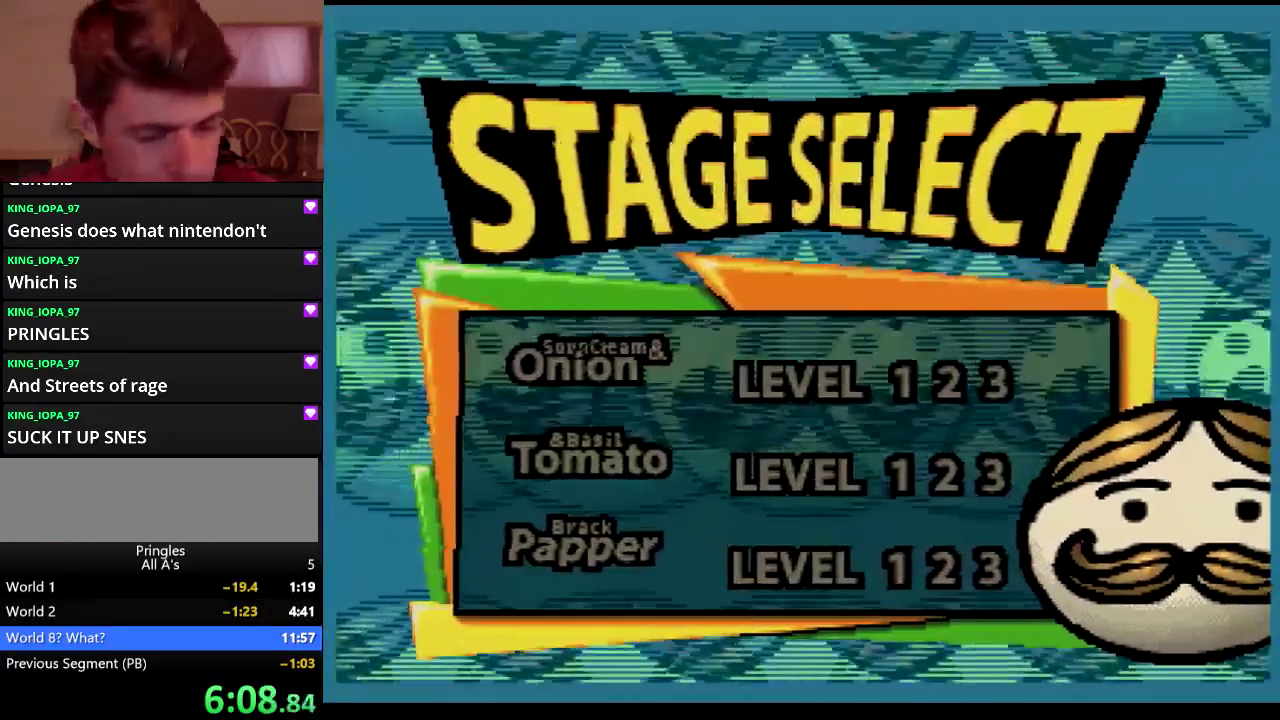
{"buttons": [], "events": []}
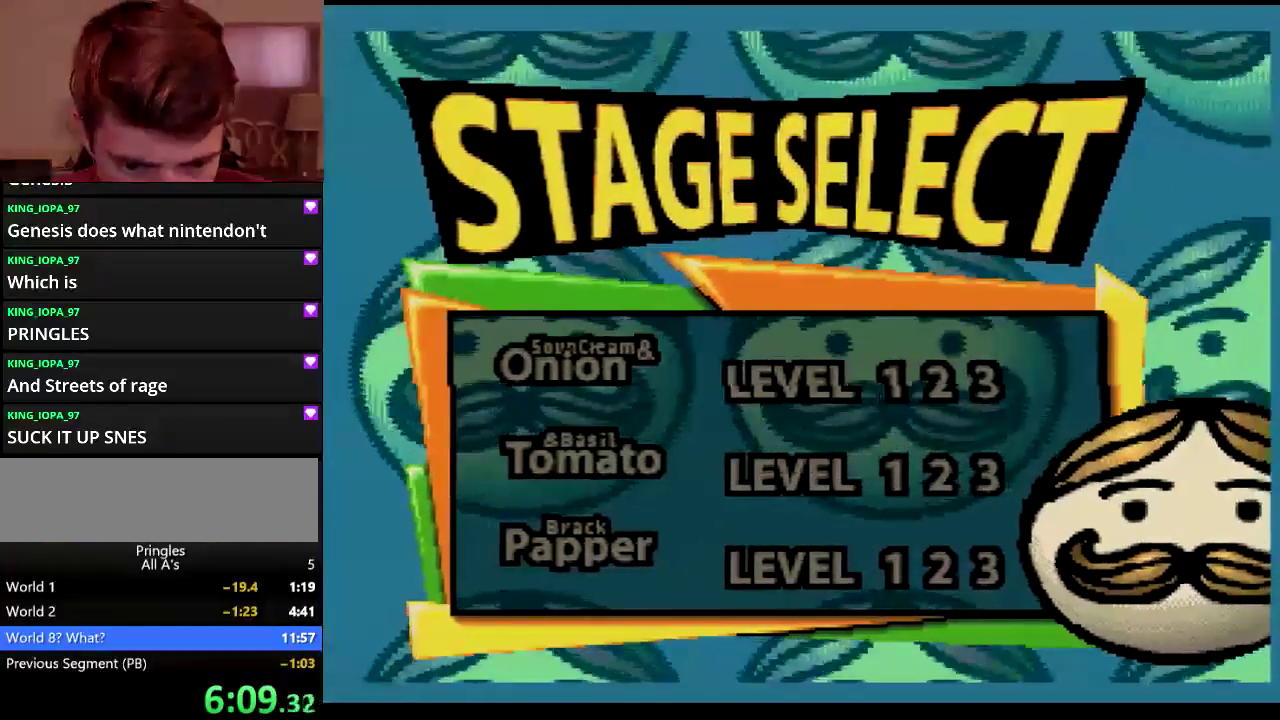
{"buttons": [], "events": []}
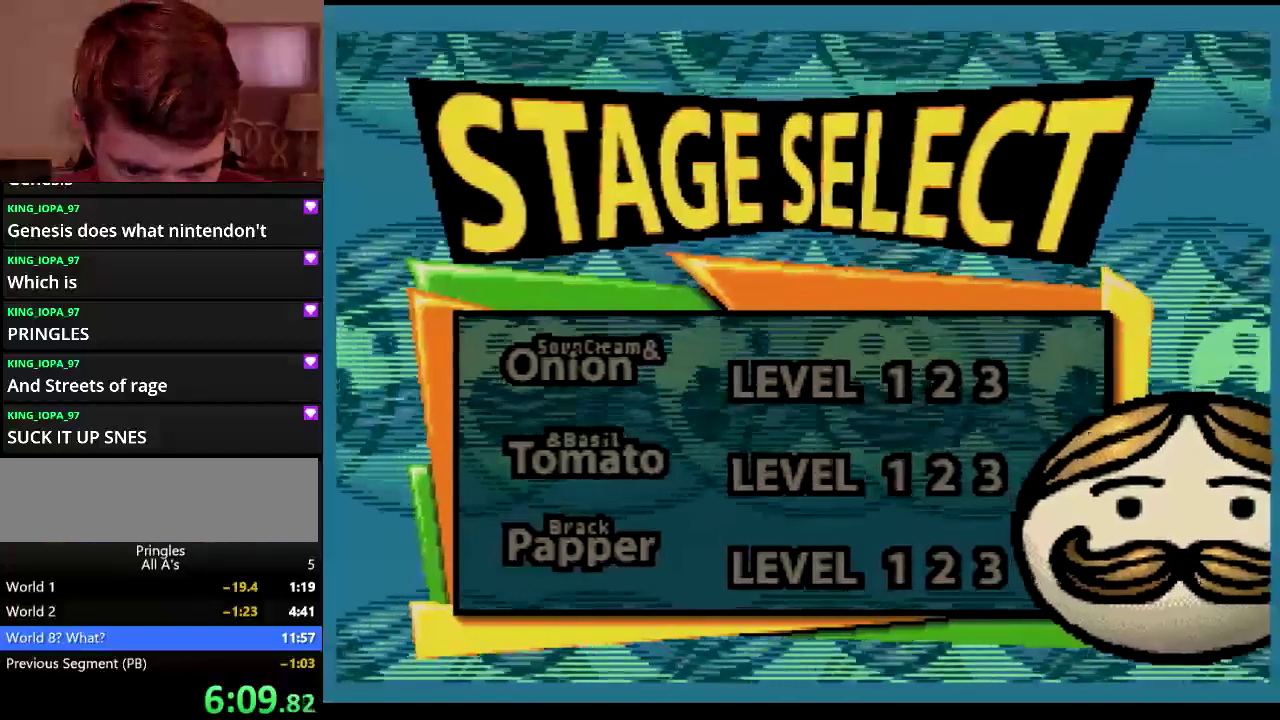
{"buttons": [], "events": []}
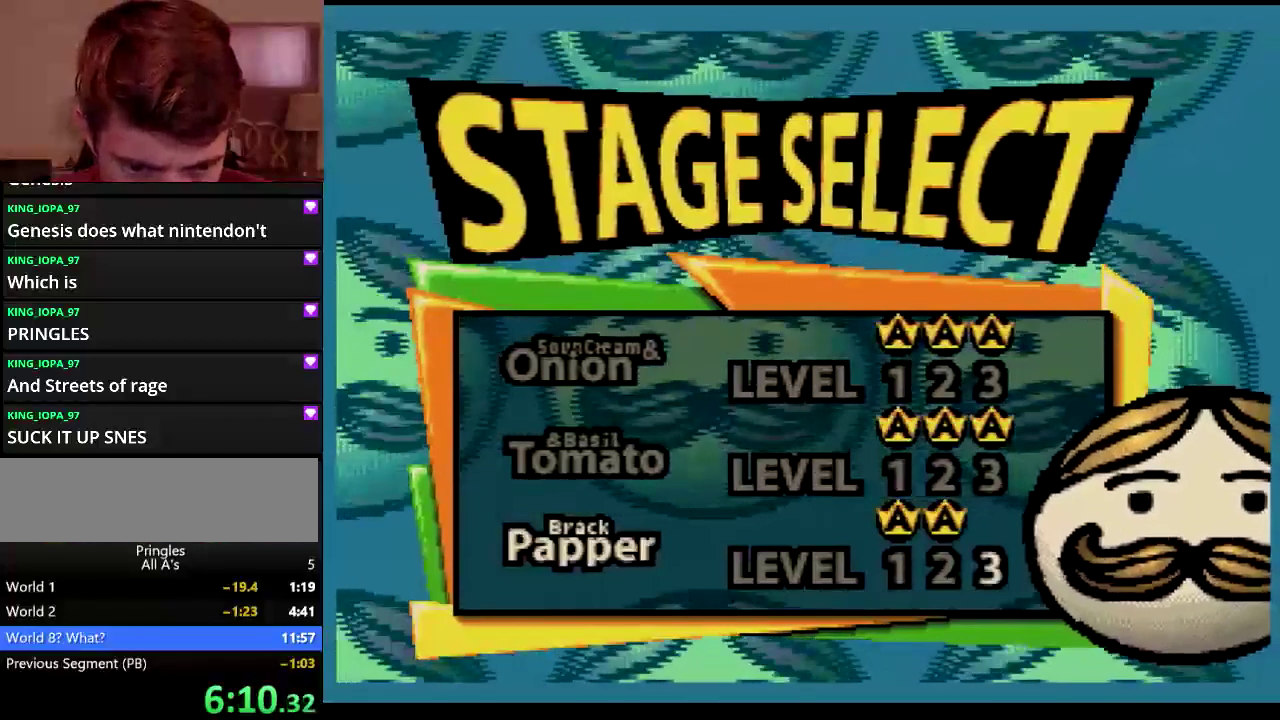
{"buttons": [], "events": []}
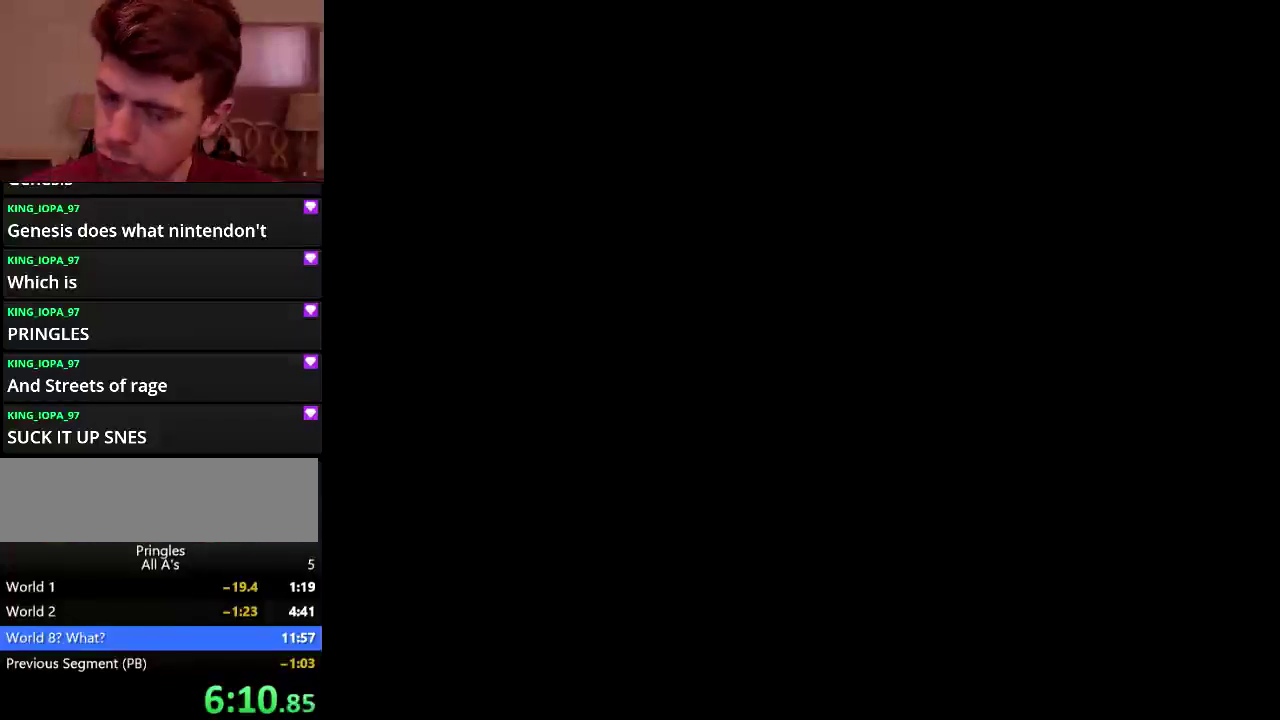
{"buttons": [], "events": []}
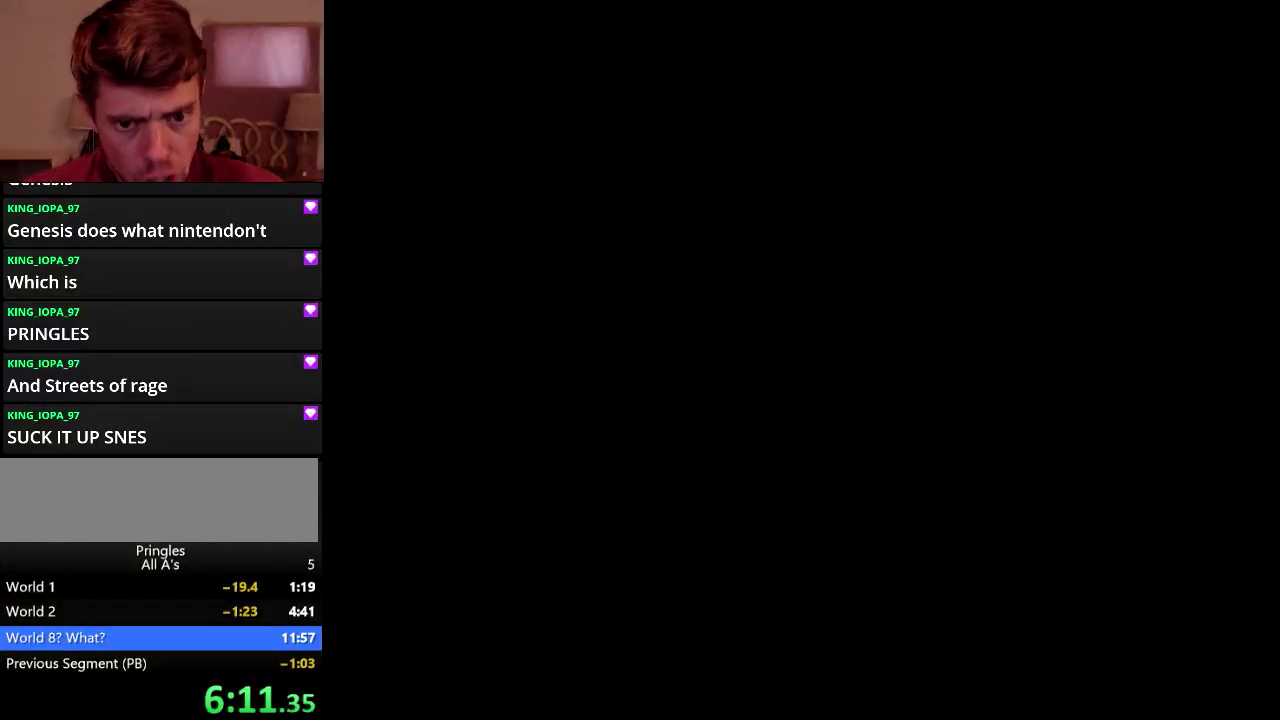
{"buttons": [], "events": []}
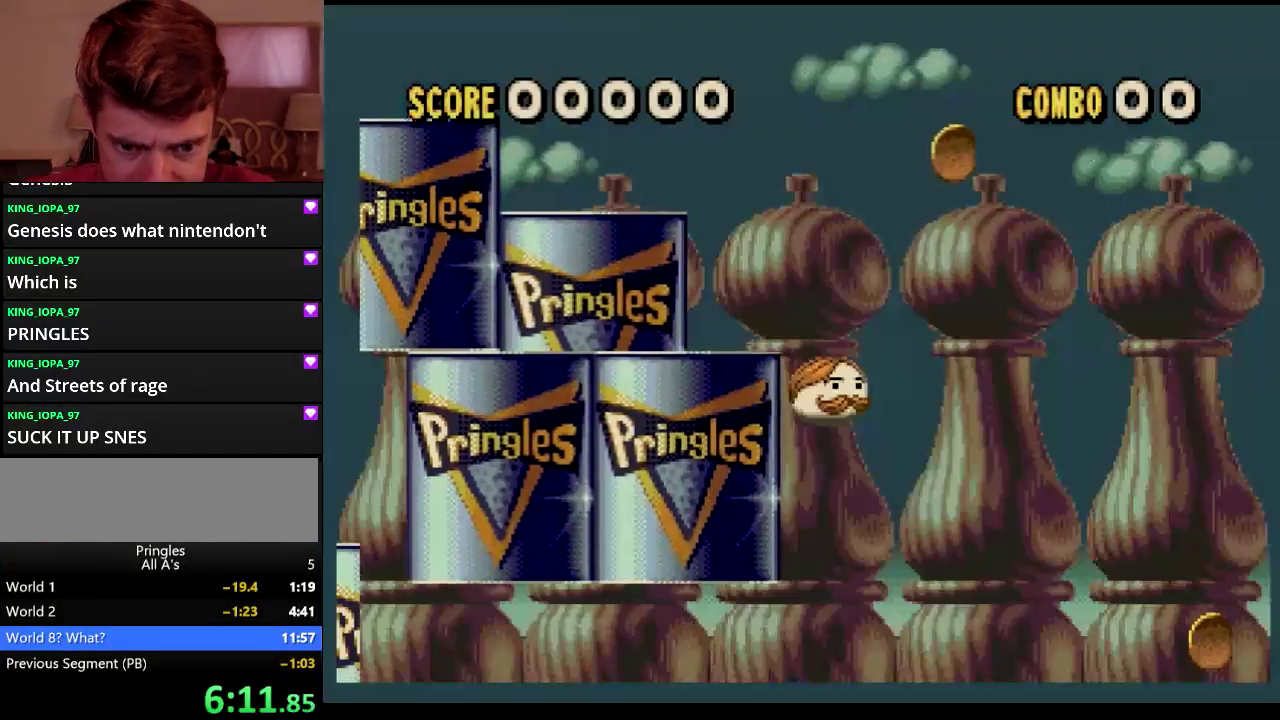
{"buttons": ["DPAD_RIGHT"], "events": [[33, "DPAD_RIGHT", "down"]]}
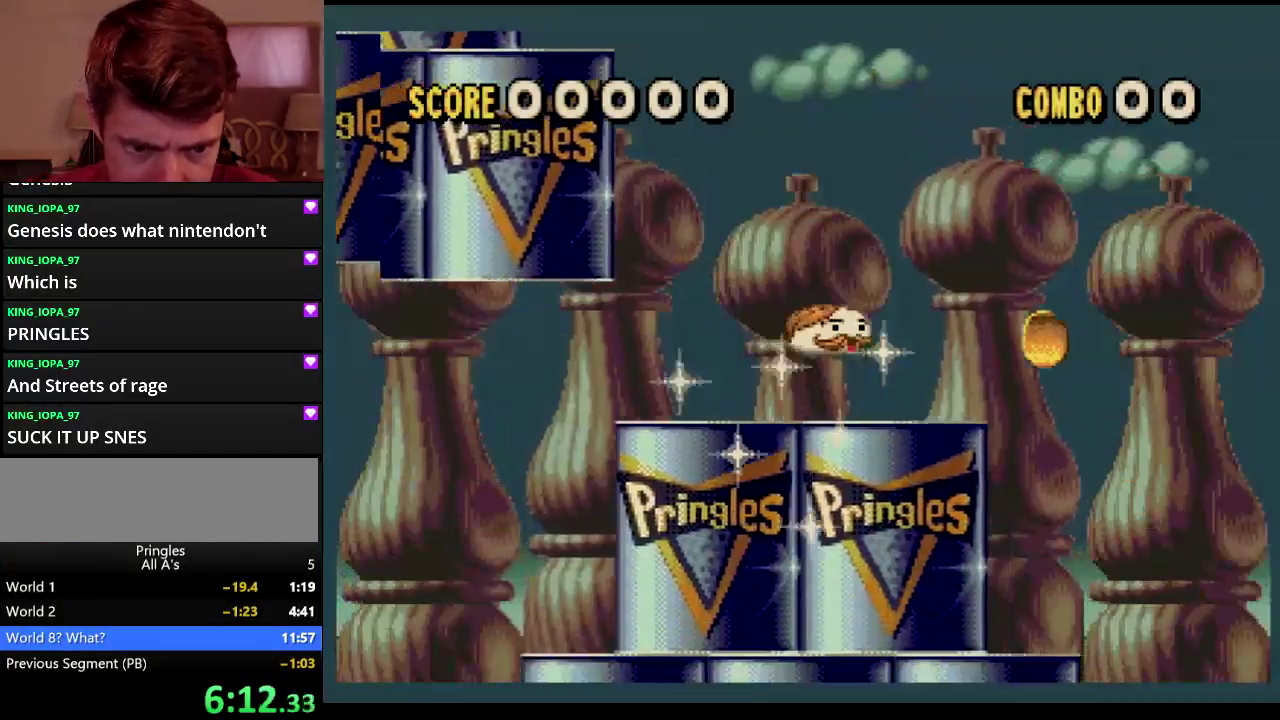
{"buttons": ["DPAD_LEFT"], "events": [[433, "DPAD_LEFT", "down"], [433, "DPAD_RIGHT", "up"]]}
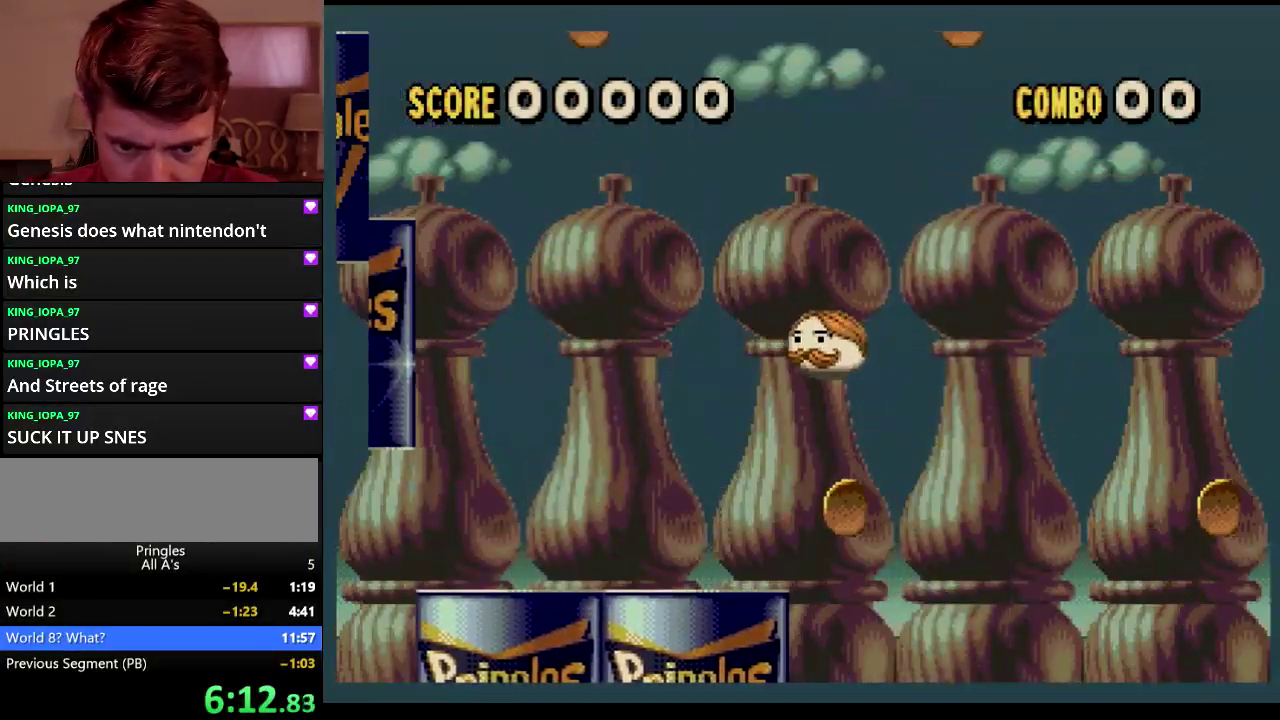
{"buttons": ["DPAD_RIGHT"], "events": [[33, "DPAD_LEFT", "up"], [100, "DPAD_RIGHT", "down"]]}